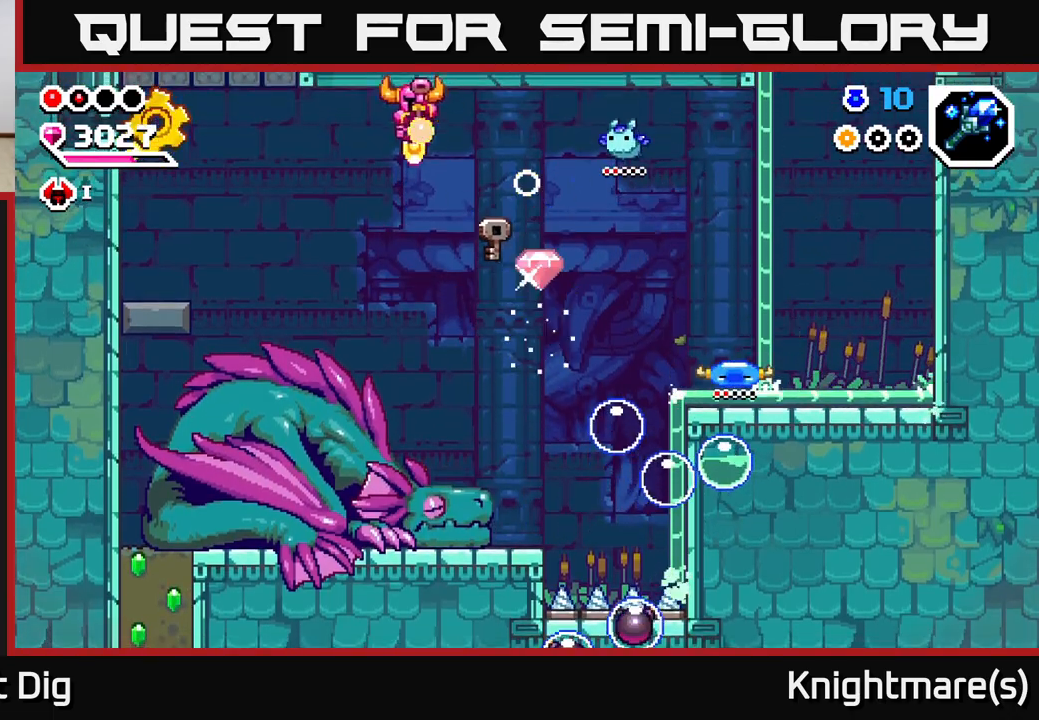
Gameplay with a controller (Xbox layout); each line is a JSON object with the inputs held at the frame after it. "events" lists button and stick changes between this image and that frame as [ms after this image, input, new state], when the widget could be followed in between.
{"buttons": ["A"], "left_stick": "down", "right_stick": "center", "events": [[400, "left_stick", "down"]]}
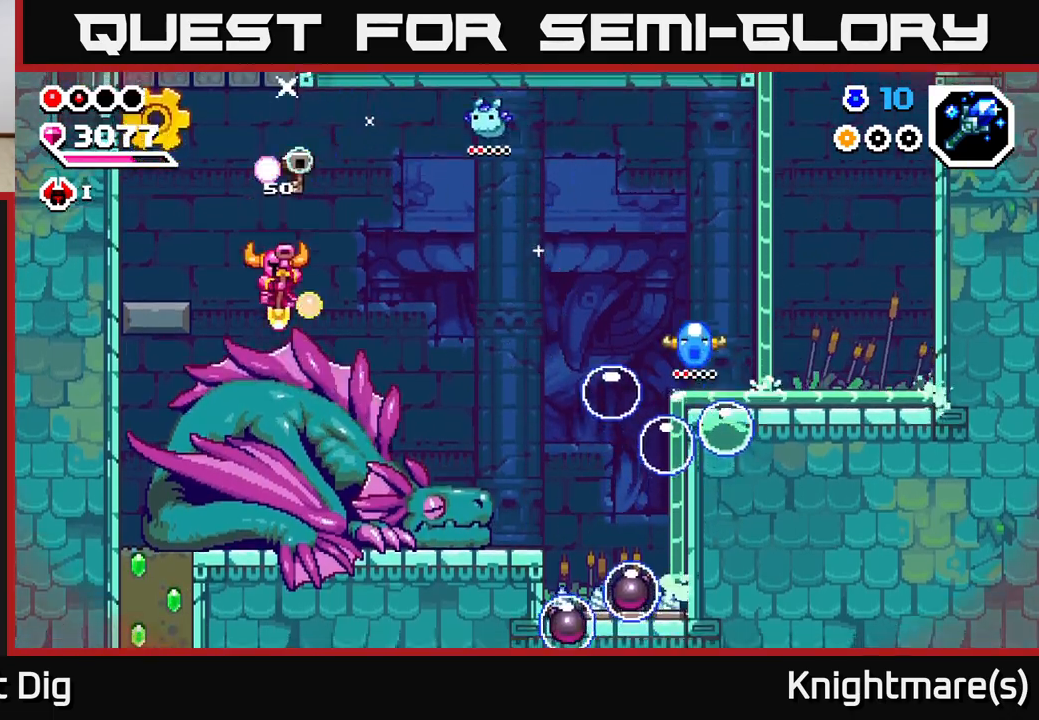
{"buttons": ["A"], "left_stick": "left", "right_stick": "center", "events": [[217, "left_stick", "down-left"], [333, "left_stick", "left"]]}
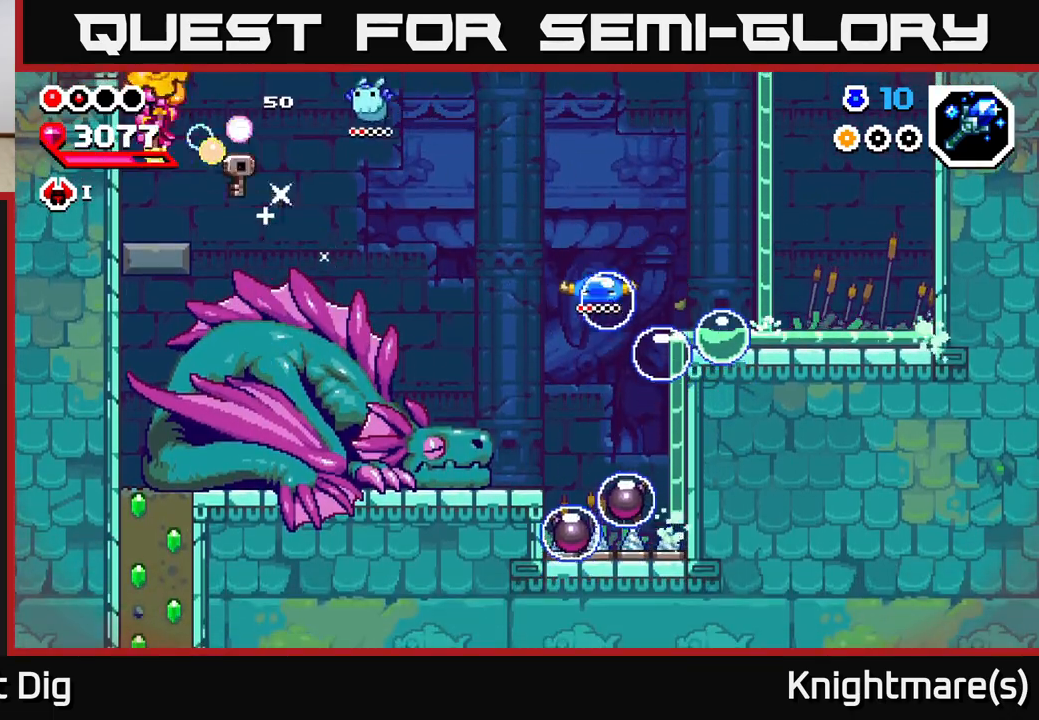
{"buttons": ["A"], "left_stick": "down-left", "right_stick": "center", "events": [[67, "A", "up"], [217, "left_stick", "down-right"], [267, "A", "down"], [417, "left_stick", "down-left"]]}
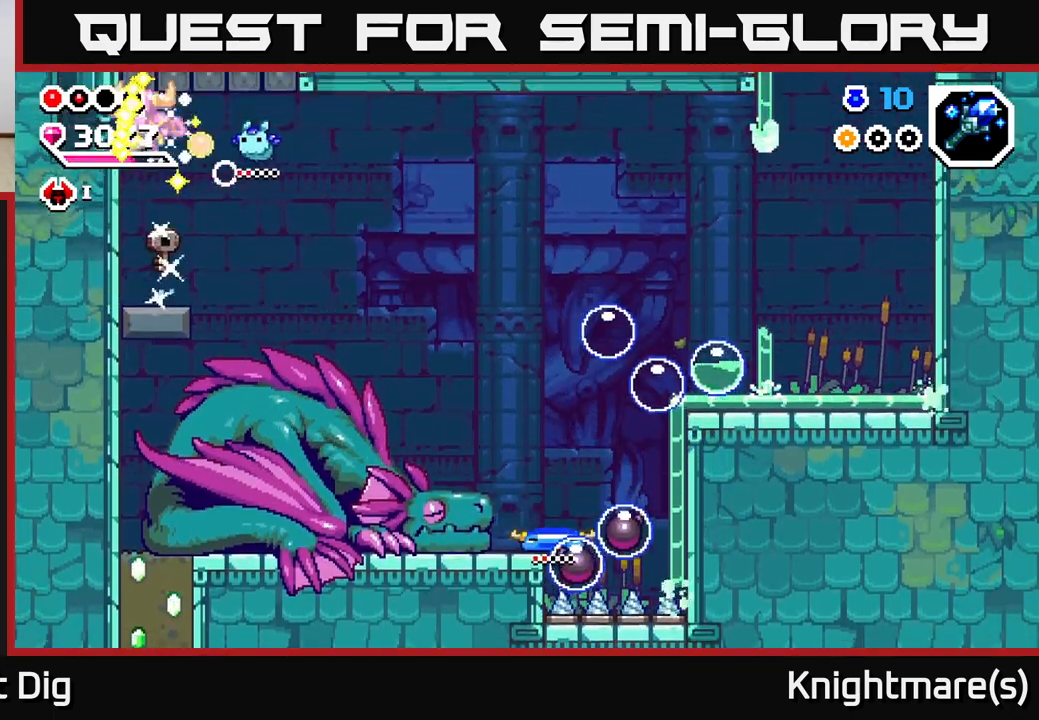
{"buttons": [], "left_stick": "center", "right_stick": "center", "events": [[117, "left_stick", "center"], [250, "left_stick", "down"], [300, "A", "up"], [467, "left_stick", "center"]]}
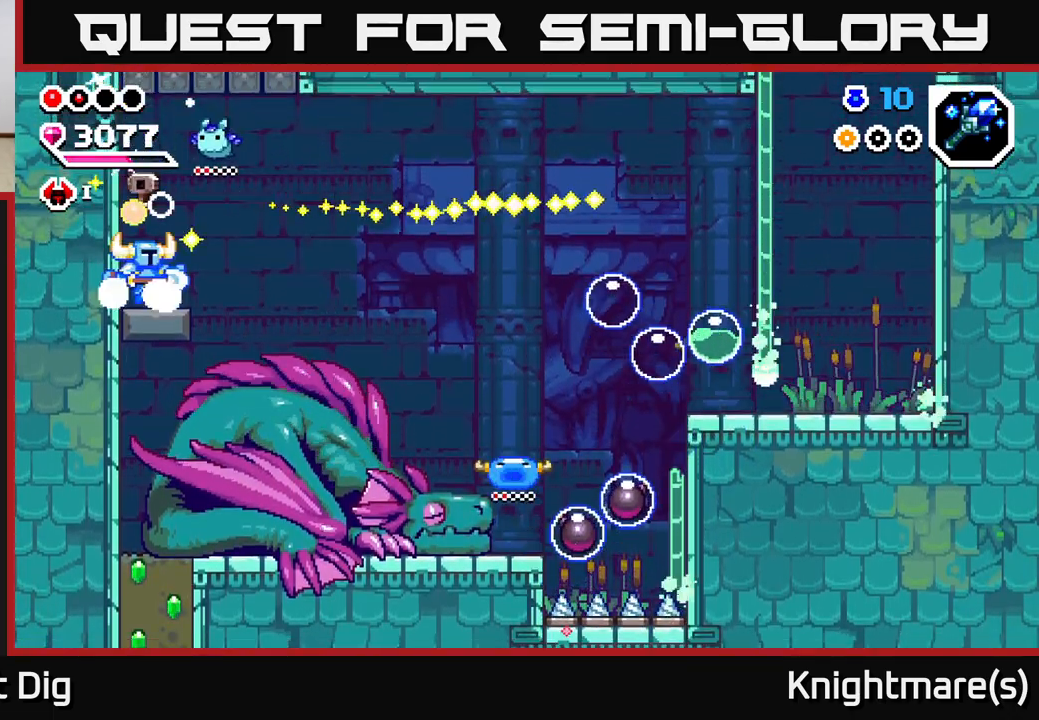
{"buttons": ["A"], "left_stick": "down", "right_stick": "center", "events": [[17, "left_stick", "right"], [83, "A", "down"], [383, "left_stick", "down-right"], [483, "left_stick", "down"]]}
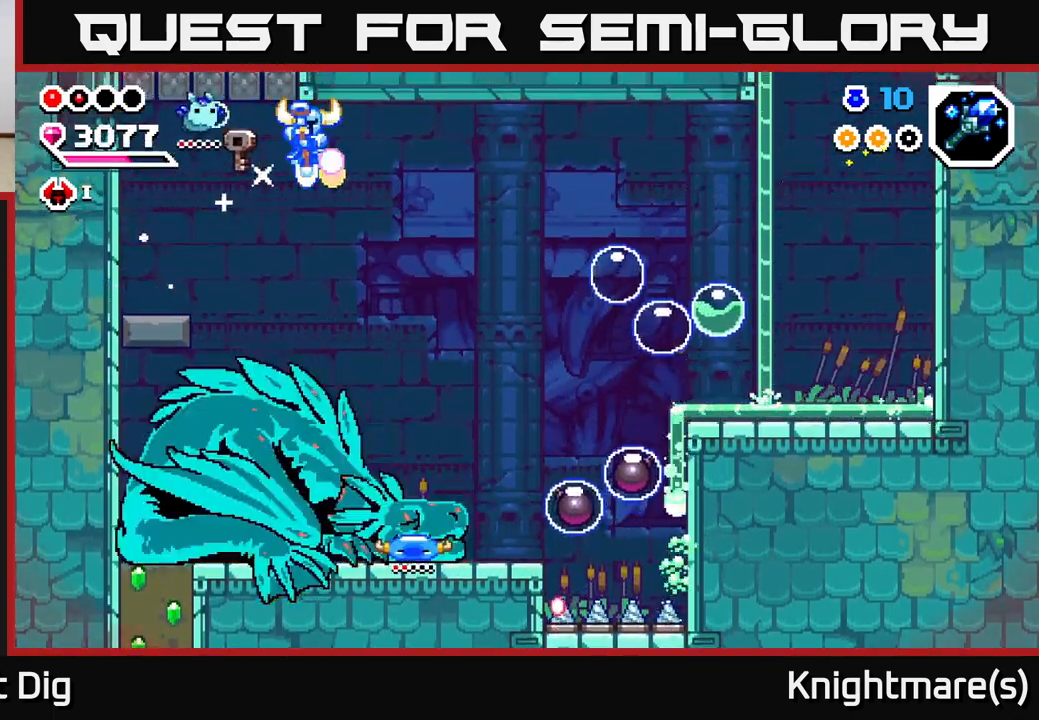
{"buttons": [], "left_stick": "down", "right_stick": "center", "events": [[83, "left_stick", "down-right"], [467, "A", "up"], [467, "left_stick", "down"]]}
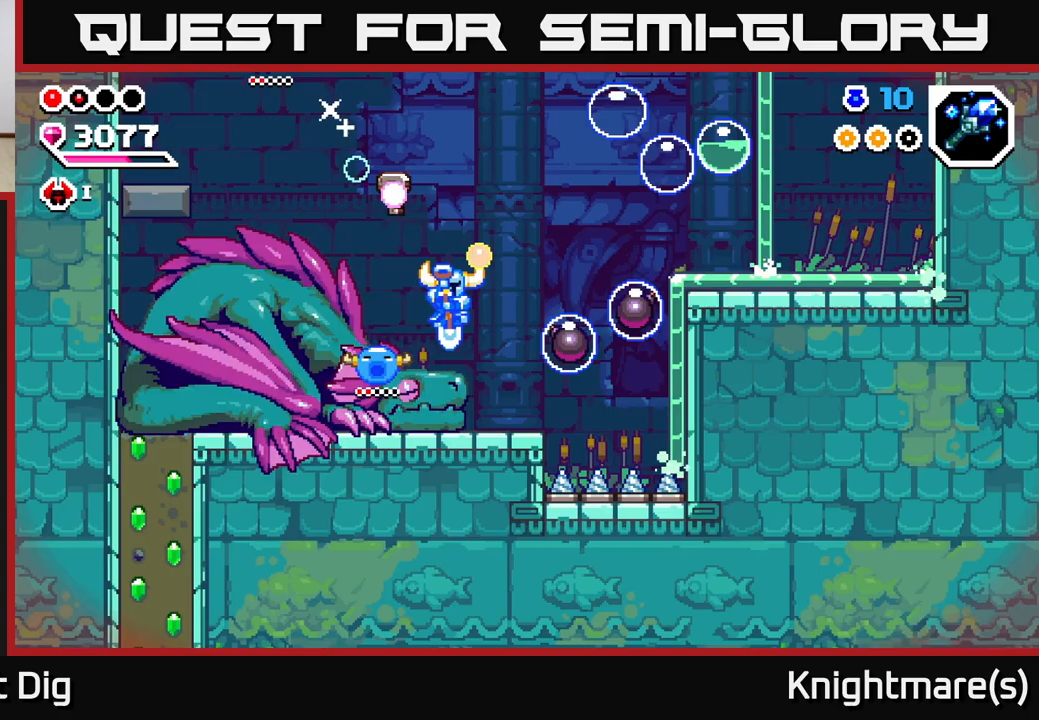
{"buttons": [], "left_stick": "down", "right_stick": "center", "events": []}
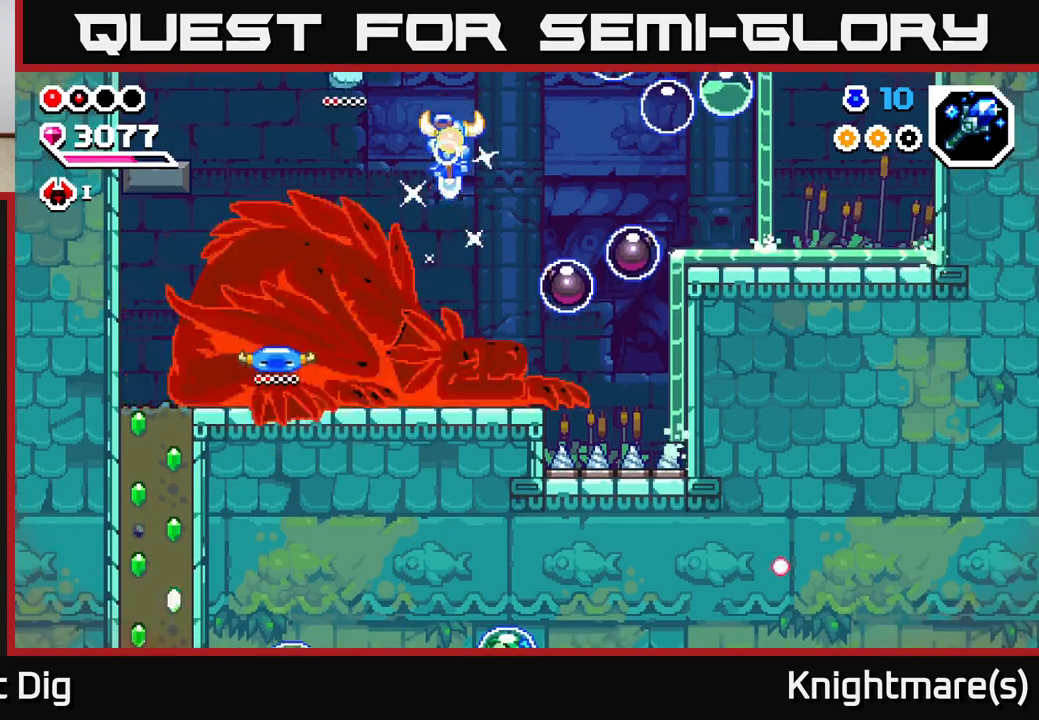
{"buttons": [], "left_stick": "down", "right_stick": "center", "events": [[267, "left_stick", "down-right"], [383, "left_stick", "down"]]}
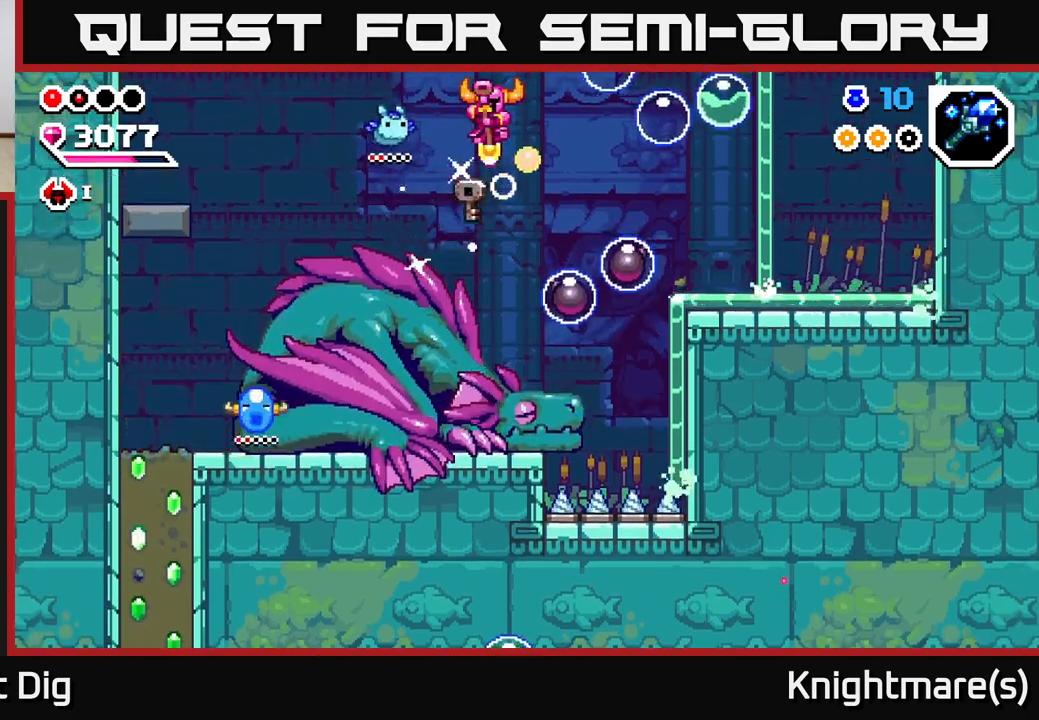
{"buttons": [], "left_stick": "down-left", "right_stick": "center", "events": [[67, "left_stick", "down-right"], [383, "left_stick", "down-left"]]}
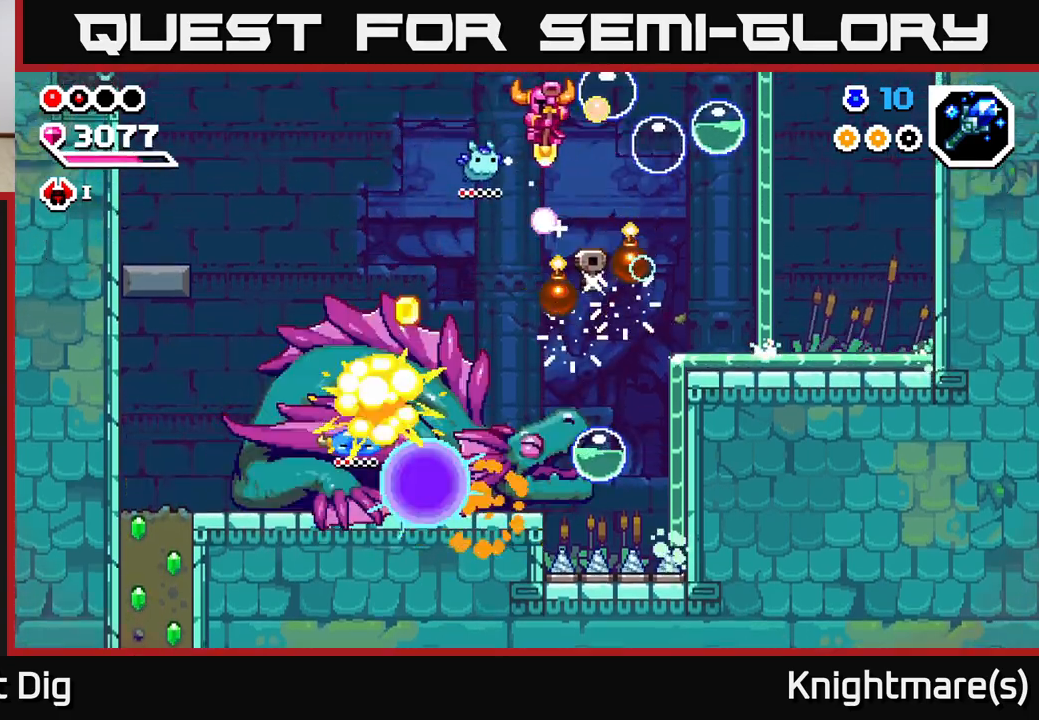
{"buttons": [], "left_stick": "down", "right_stick": "center", "events": [[400, "left_stick", "down"]]}
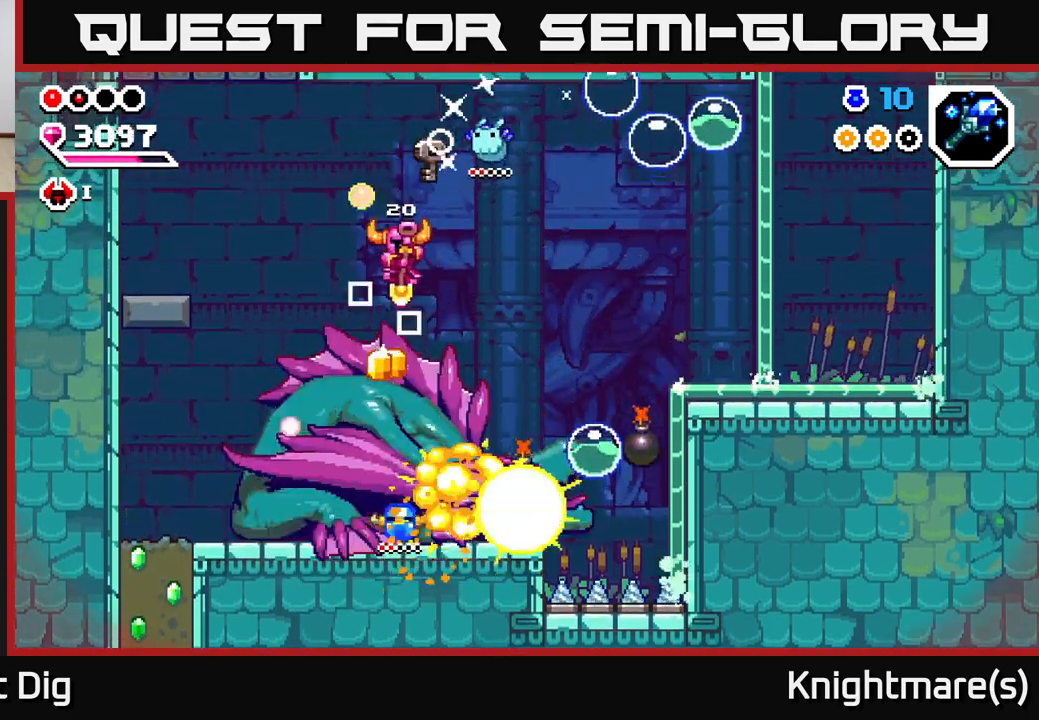
{"buttons": ["A"], "left_stick": "down", "right_stick": "center", "events": [[33, "left_stick", "down-left"], [250, "left_stick", "left"], [450, "left_stick", "down"], [467, "A", "down"]]}
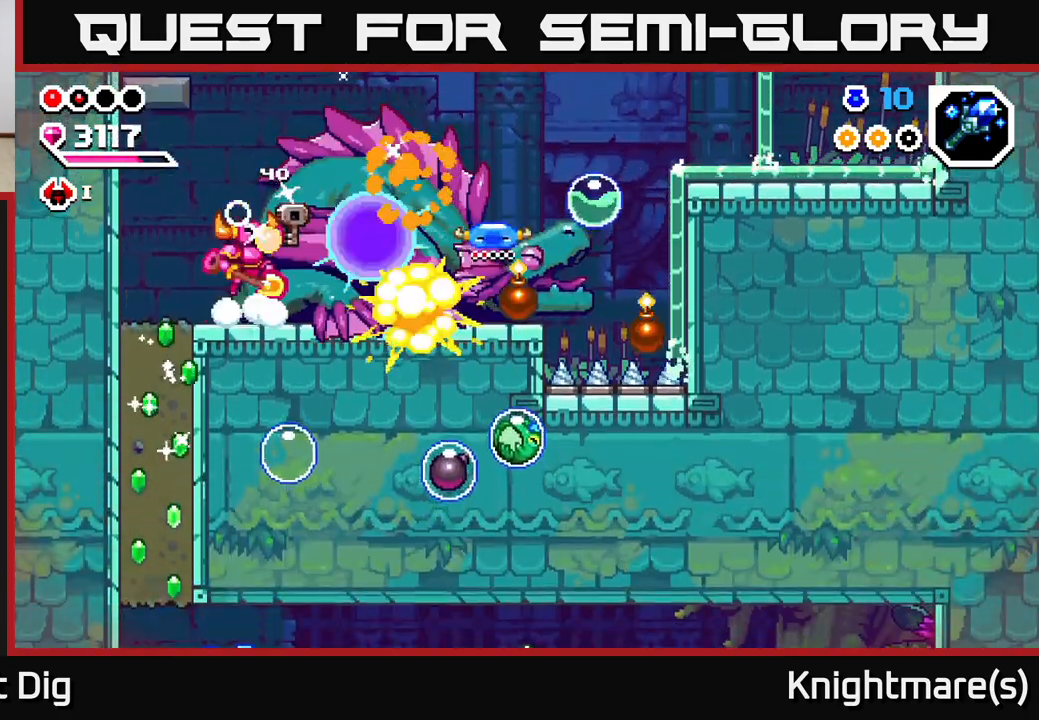
{"buttons": [], "left_stick": "right", "right_stick": "center", "events": [[33, "left_stick", "right"], [433, "A", "up"]]}
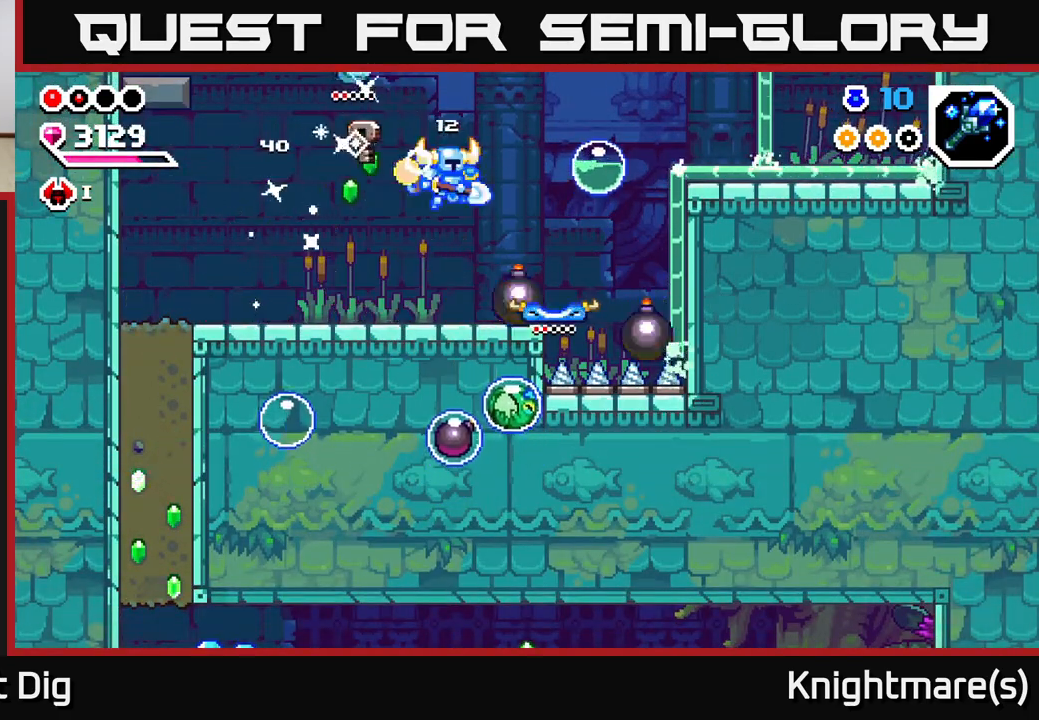
{"buttons": [], "left_stick": "left", "right_stick": "center", "events": [[100, "left_stick", "left"], [167, "A", "down"], [367, "A", "up"]]}
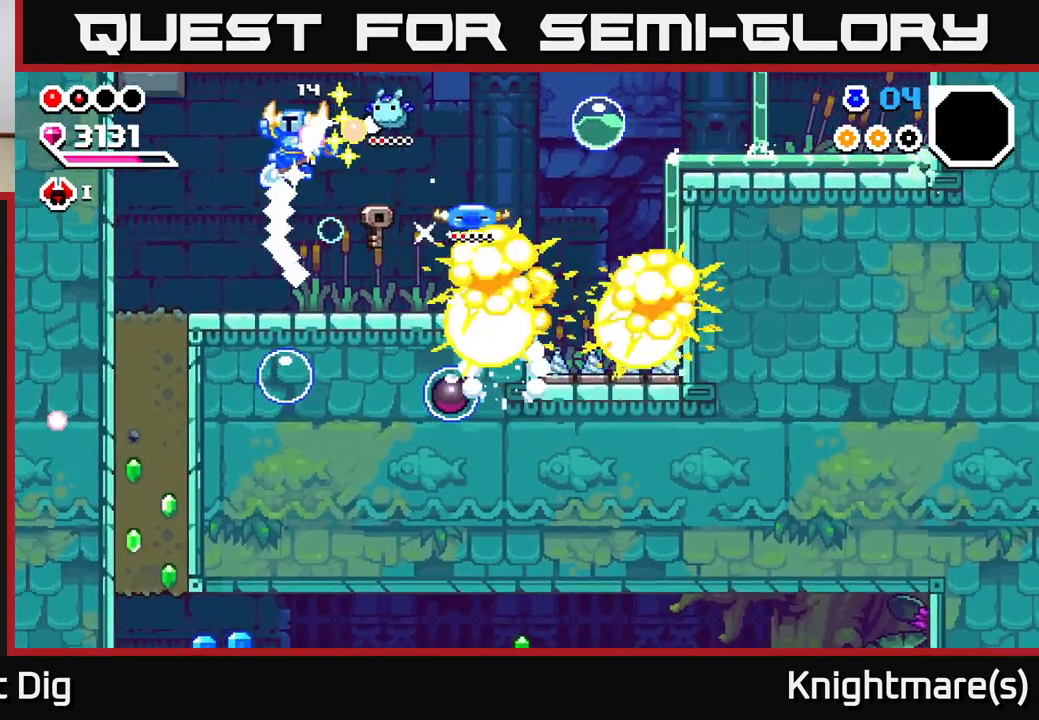
{"buttons": [], "left_stick": "center", "right_stick": "center", "events": [[400, "left_stick", "center"]]}
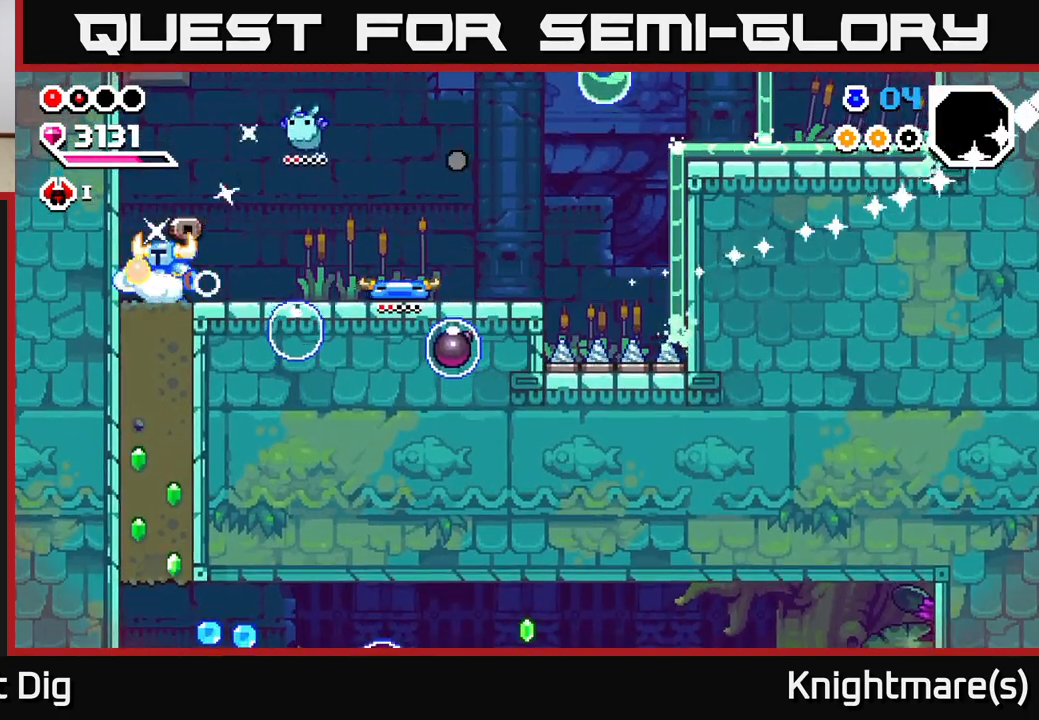
{"buttons": [], "left_stick": "center", "right_stick": "center", "events": [[183, "left_stick", "right"], [333, "left_stick", "center"], [350, "X", "down"], [450, "X", "up"]]}
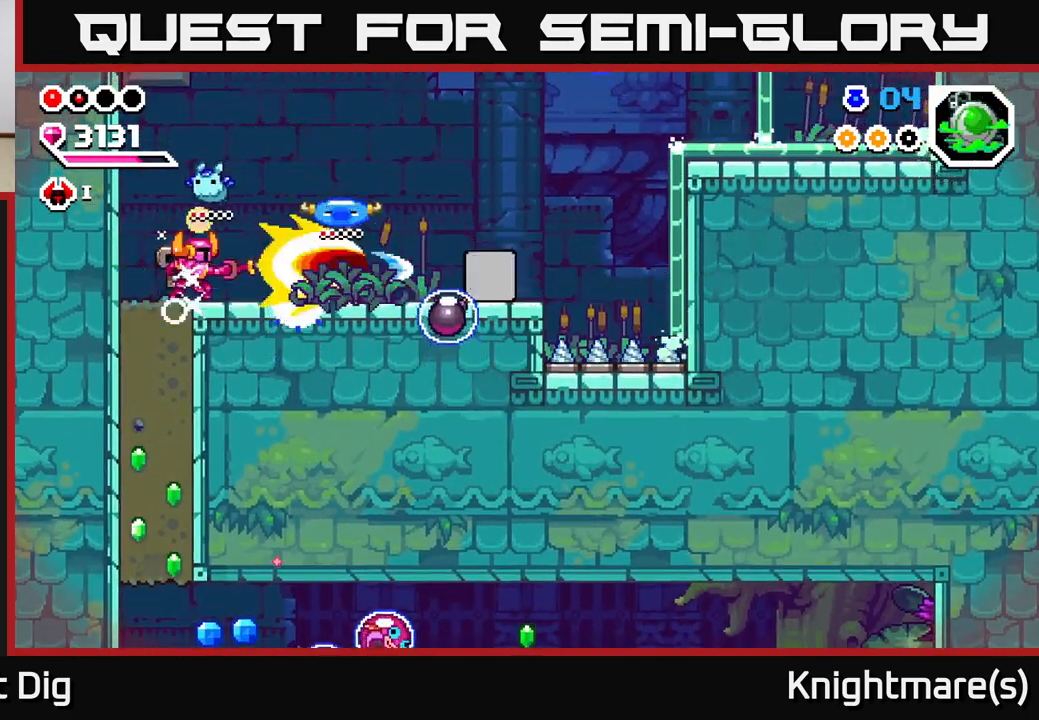
{"buttons": [], "left_stick": "right", "right_stick": "center", "events": [[233, "left_stick", "right"]]}
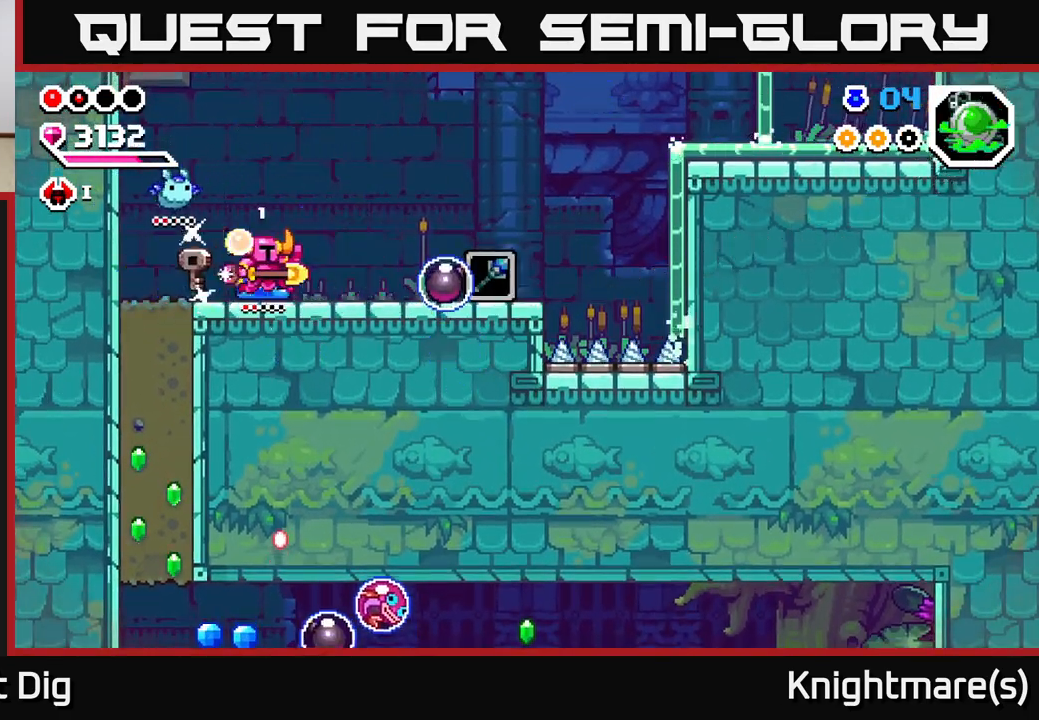
{"buttons": [], "left_stick": "right", "right_stick": "center", "events": [[100, "X", "down"], [183, "X", "up"]]}
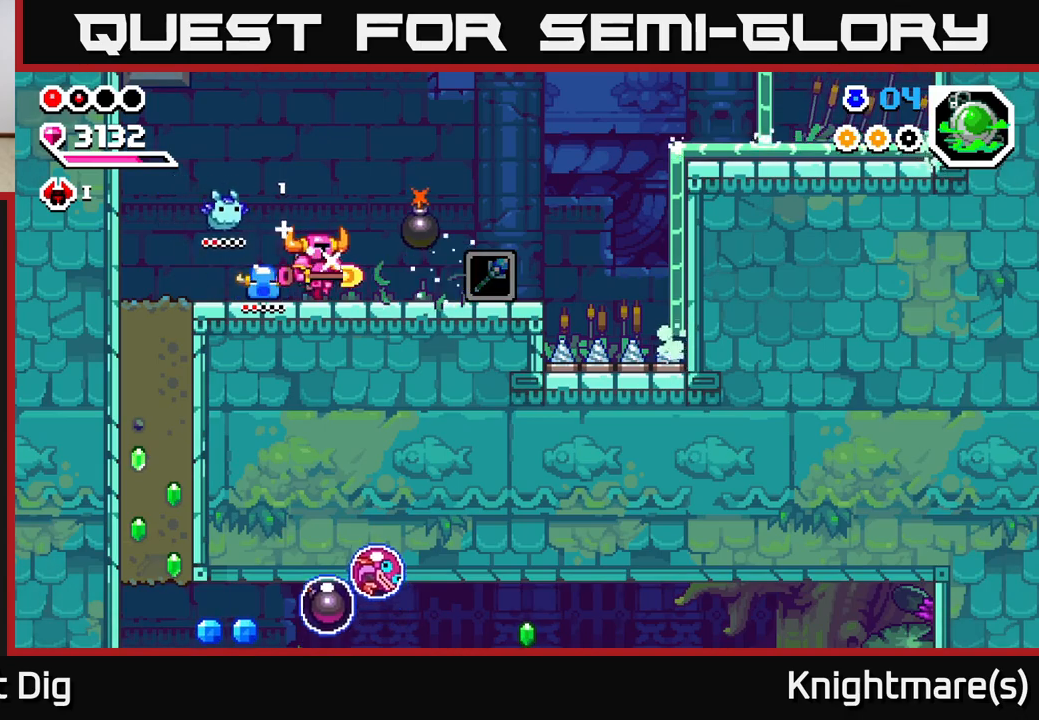
{"buttons": [], "left_stick": "right", "right_stick": "center", "events": []}
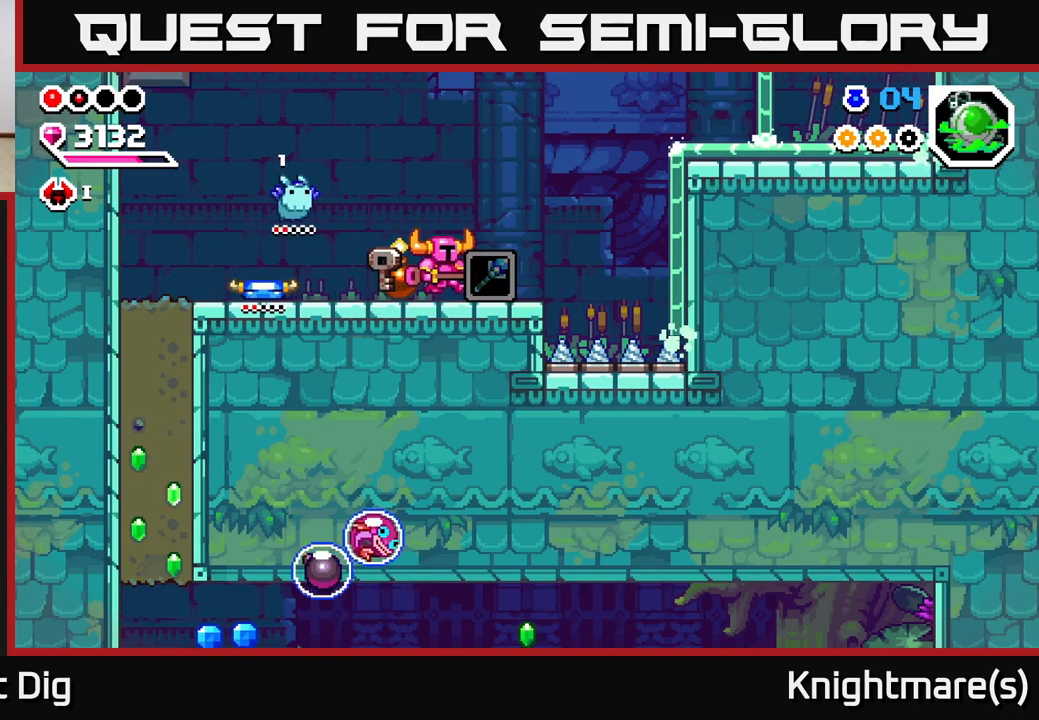
{"buttons": ["A"], "left_stick": "up-left", "right_stick": "center", "events": [[117, "A", "down"], [133, "left_stick", "up-left"]]}
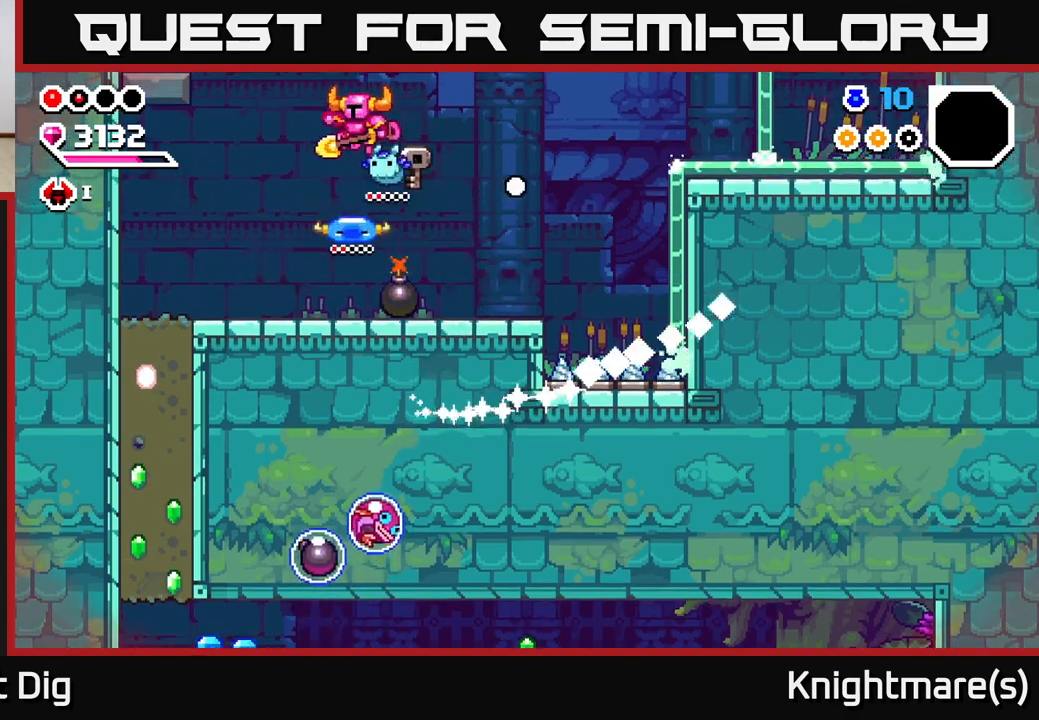
{"buttons": [], "left_stick": "up-left", "right_stick": "center", "events": [[117, "A", "up"]]}
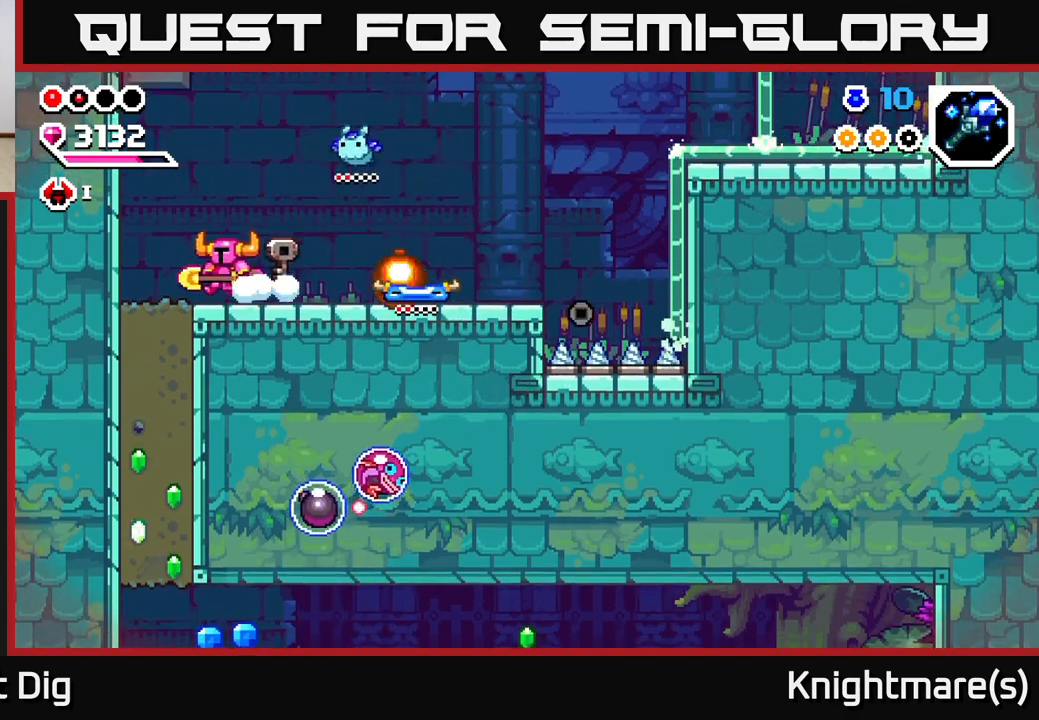
{"buttons": ["X"], "left_stick": "down", "right_stick": "center", "events": [[250, "left_stick", "down-left"], [317, "X", "down"], [367, "left_stick", "down"], [400, "X", "up"], [483, "X", "down"]]}
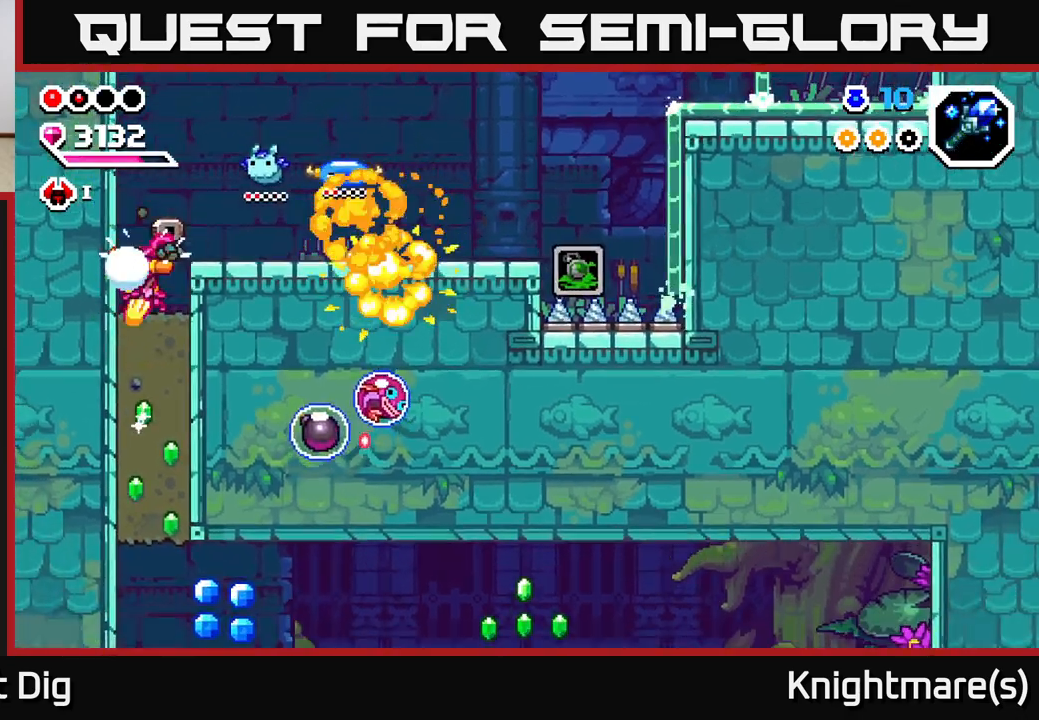
{"buttons": [], "left_stick": "down", "right_stick": "center", "events": [[67, "X", "up"], [167, "X", "down"], [250, "X", "up"], [333, "X", "down"], [433, "X", "up"]]}
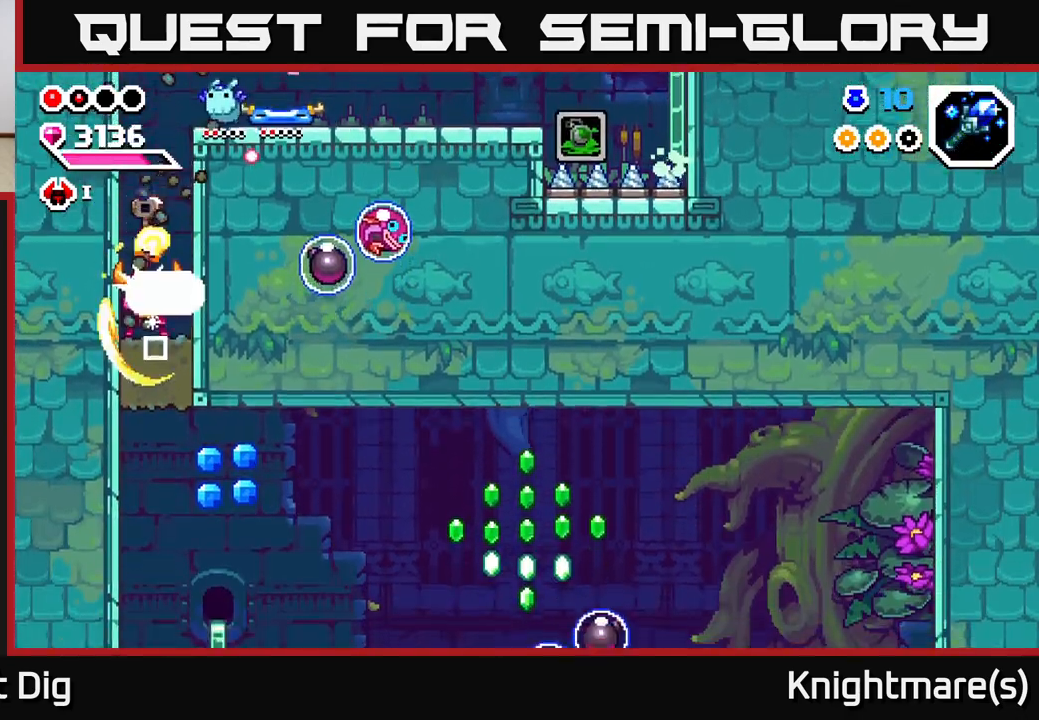
{"buttons": [], "left_stick": "right", "right_stick": "center", "events": [[17, "X", "down"], [133, "X", "up"], [200, "X", "down"], [300, "X", "up"], [317, "left_stick", "center"], [500, "left_stick", "right"]]}
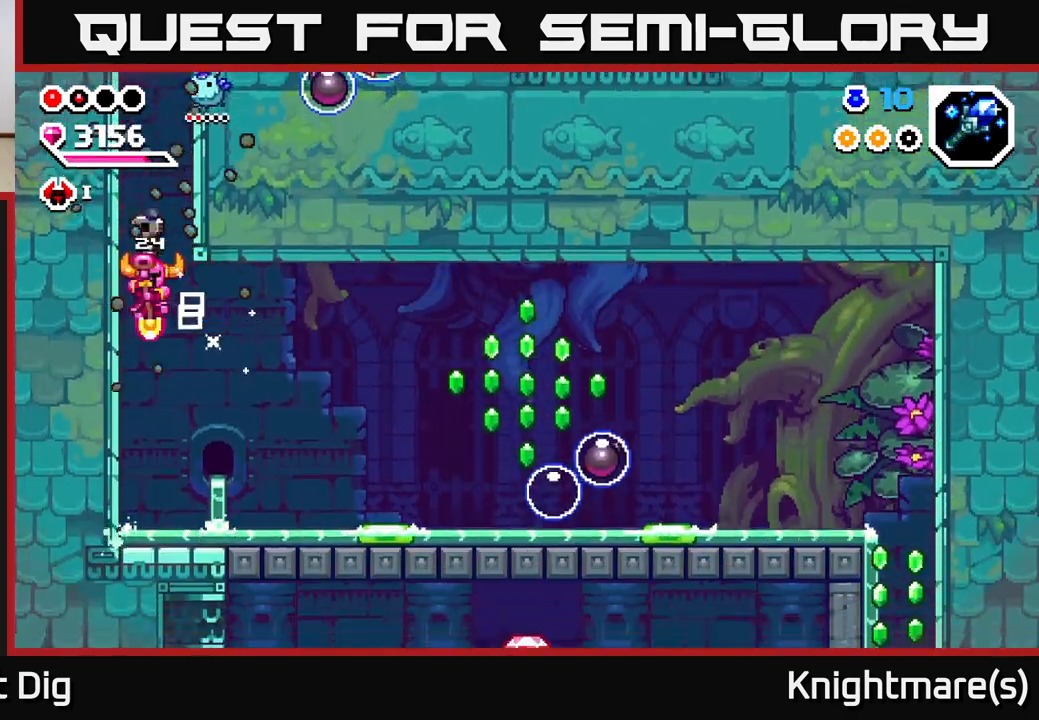
{"buttons": ["X"], "left_stick": "right", "right_stick": "center", "events": [[67, "left_stick", "down"], [250, "left_stick", "right"], [417, "X", "down"]]}
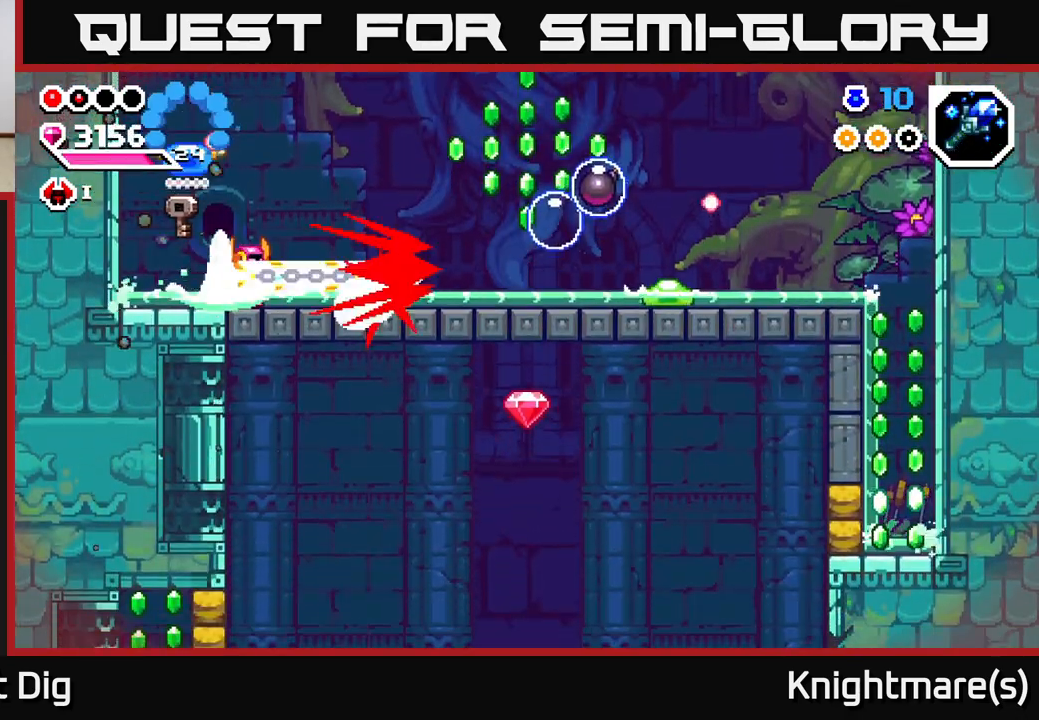
{"buttons": [], "left_stick": "right", "right_stick": "center", "events": [[17, "X", "up"], [117, "X", "down"], [217, "X", "up"]]}
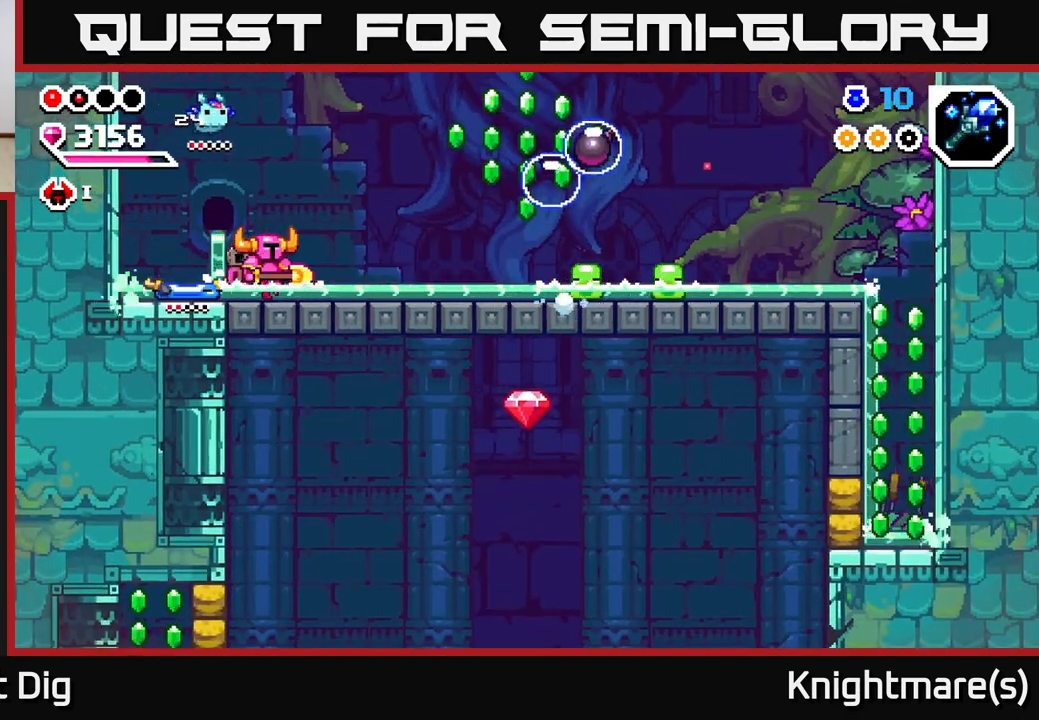
{"buttons": ["A", "X"], "left_stick": "right", "right_stick": "center", "events": [[350, "A", "down"], [400, "X", "down"]]}
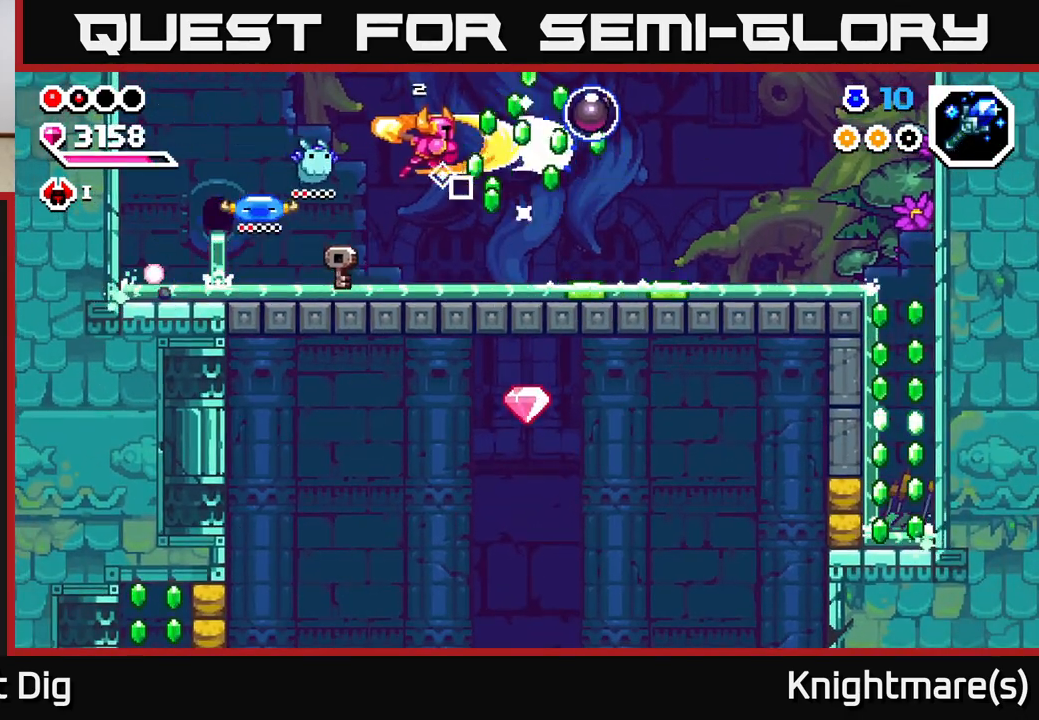
{"buttons": ["X"], "left_stick": "center", "right_stick": "center", "events": [[33, "X", "up"], [67, "left_stick", "center"], [167, "X", "down"], [183, "A", "up"], [283, "X", "up"], [500, "X", "down"]]}
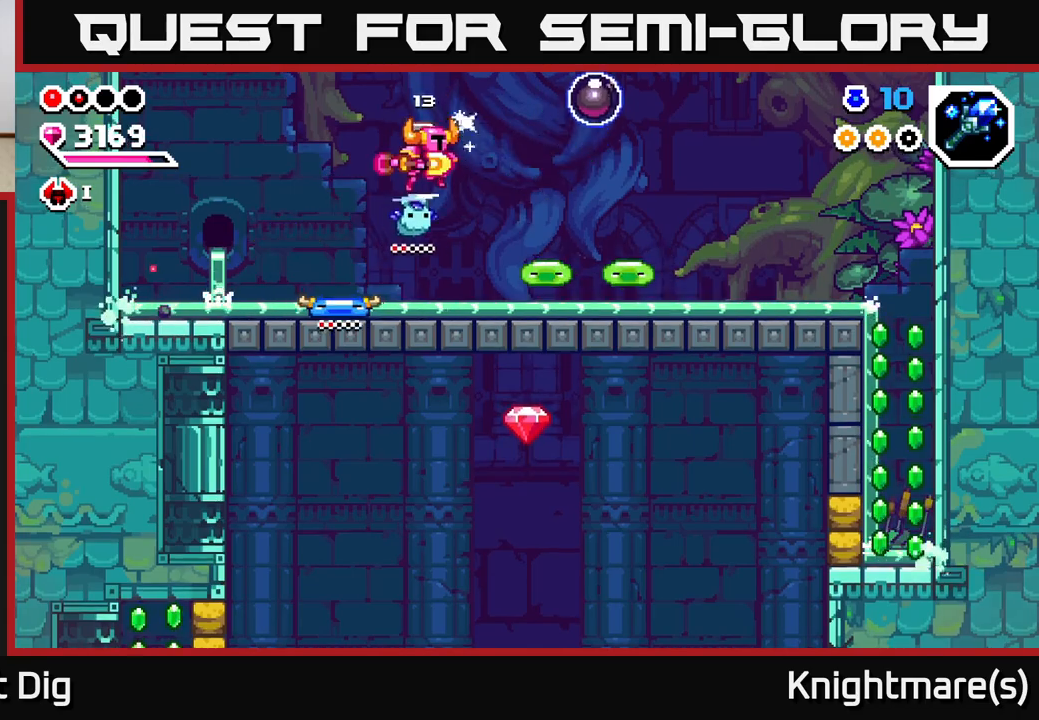
{"buttons": ["X"], "left_stick": "center", "right_stick": "center", "events": [[117, "X", "up"], [433, "X", "down"]]}
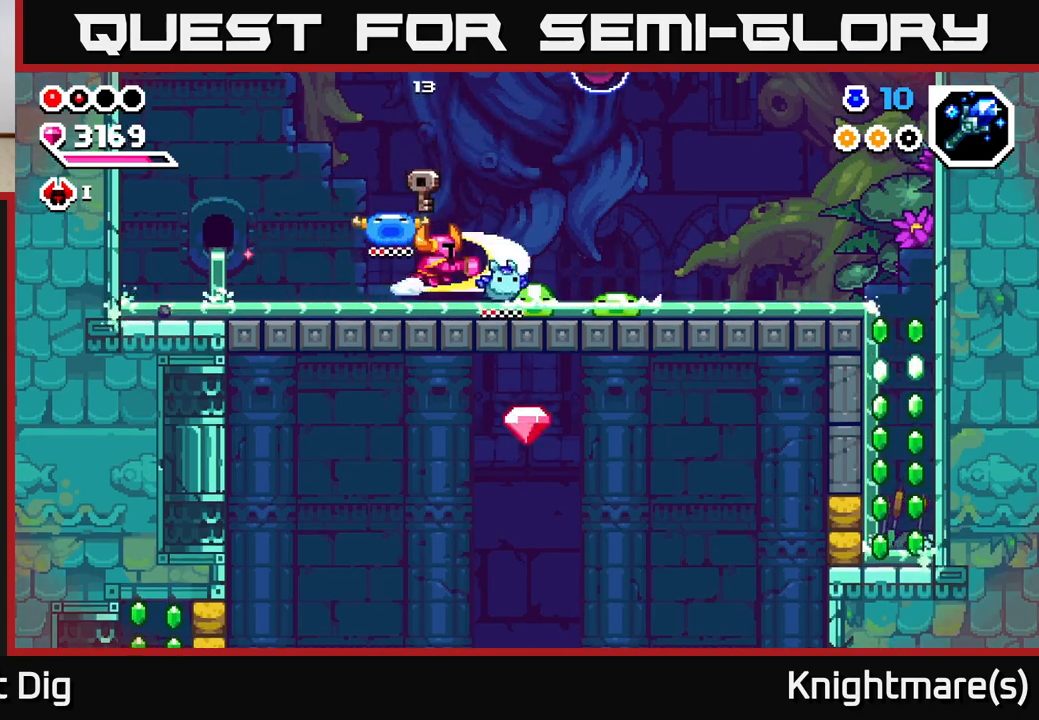
{"buttons": [], "left_stick": "right", "right_stick": "center", "events": [[50, "X", "up"], [50, "left_stick", "right"], [150, "X", "down"], [267, "X", "up"]]}